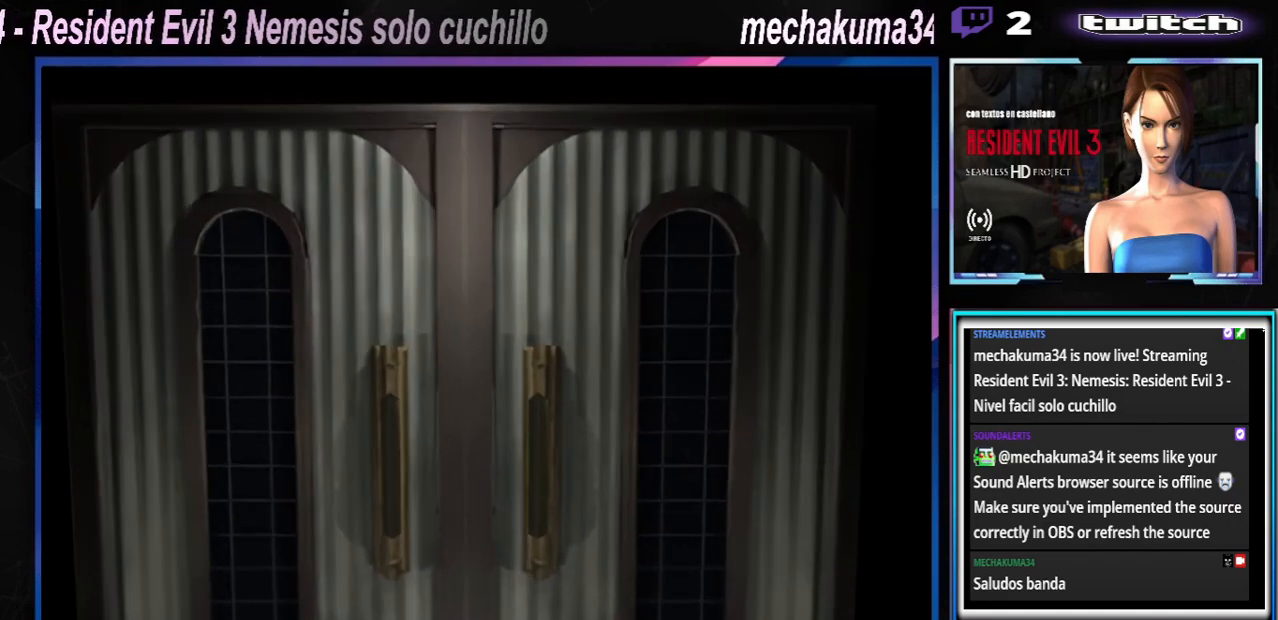
Gameplay with a controller (Xbox layout); each line is a JSON object with the inputs held at the frame after it. "events" lists button and stick changes between this image and that frame as [ms after this image, input, new state], when the widget could be followed in between. Not read: L3 R3 right_stick.
{"buttons": [], "left_stick": "center", "events": []}
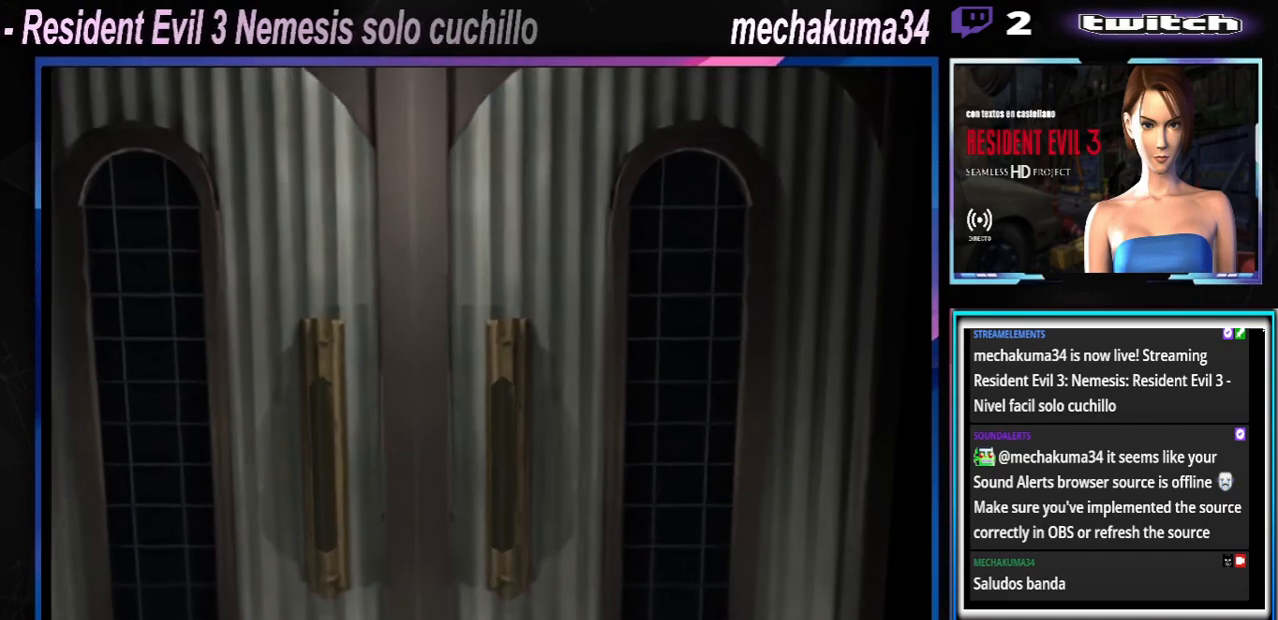
{"buttons": [], "left_stick": "center", "events": []}
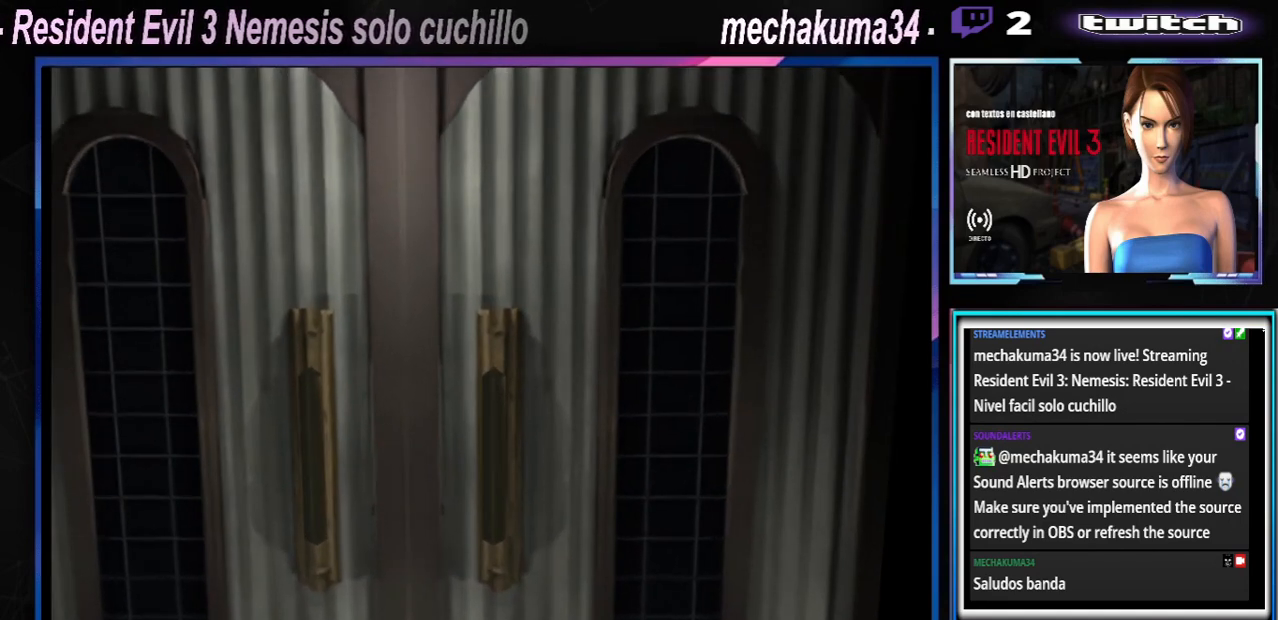
{"buttons": [], "left_stick": "center", "events": []}
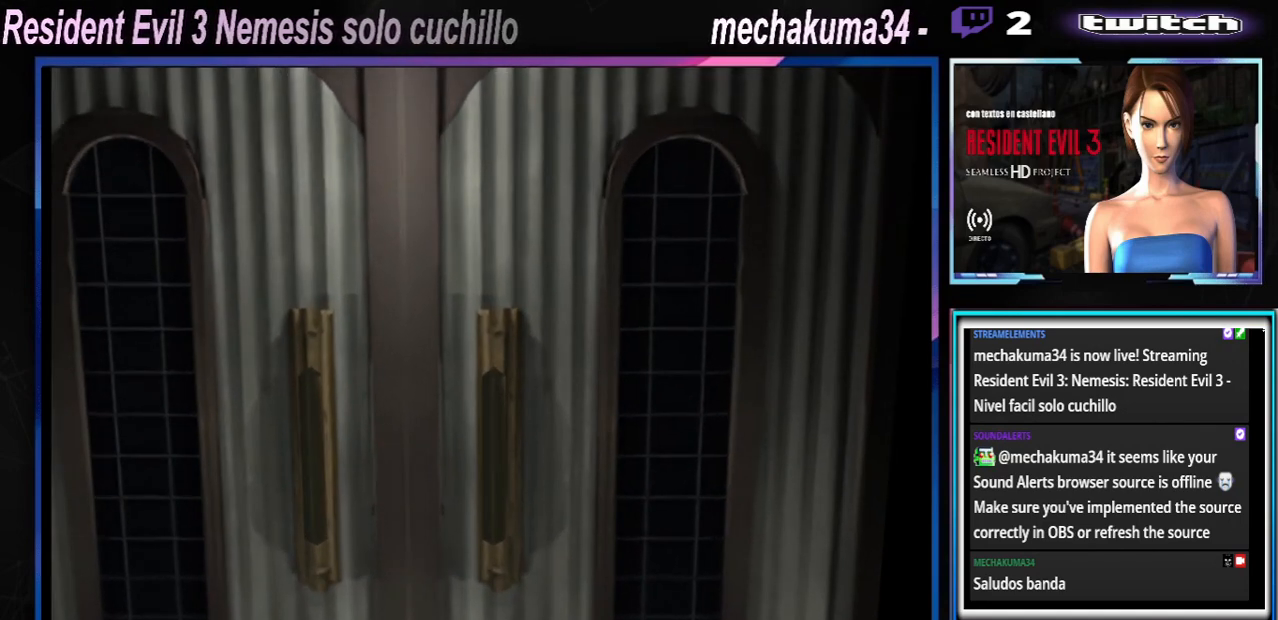
{"buttons": [], "left_stick": "center", "events": []}
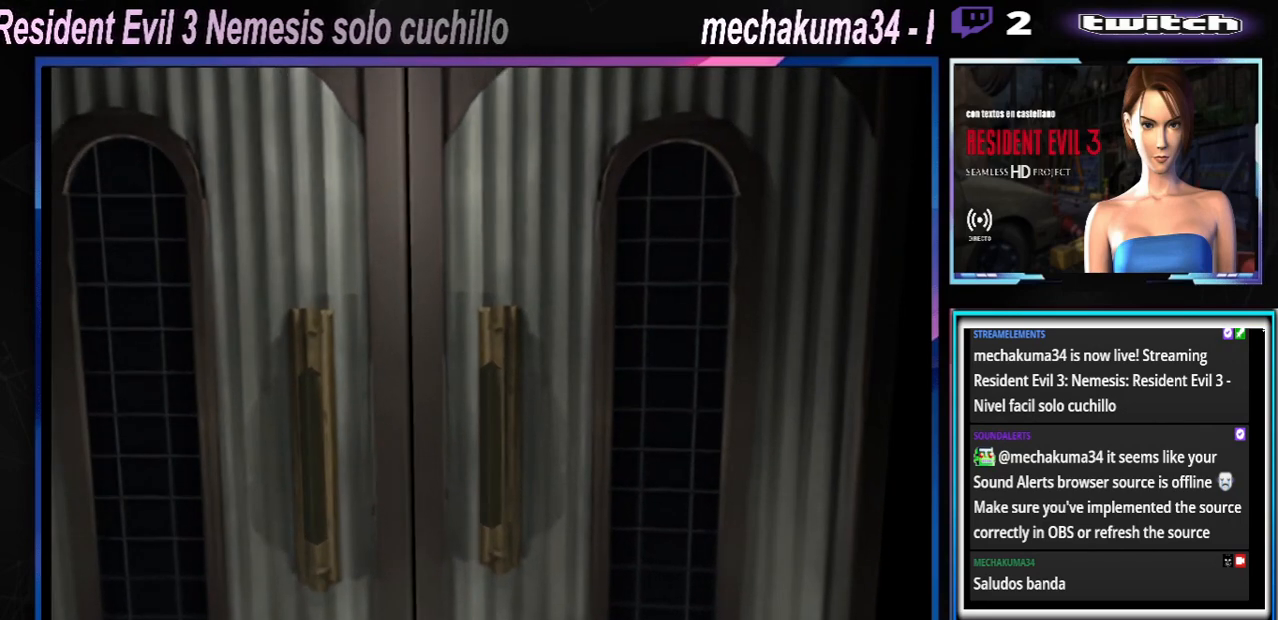
{"buttons": [], "left_stick": "center", "events": []}
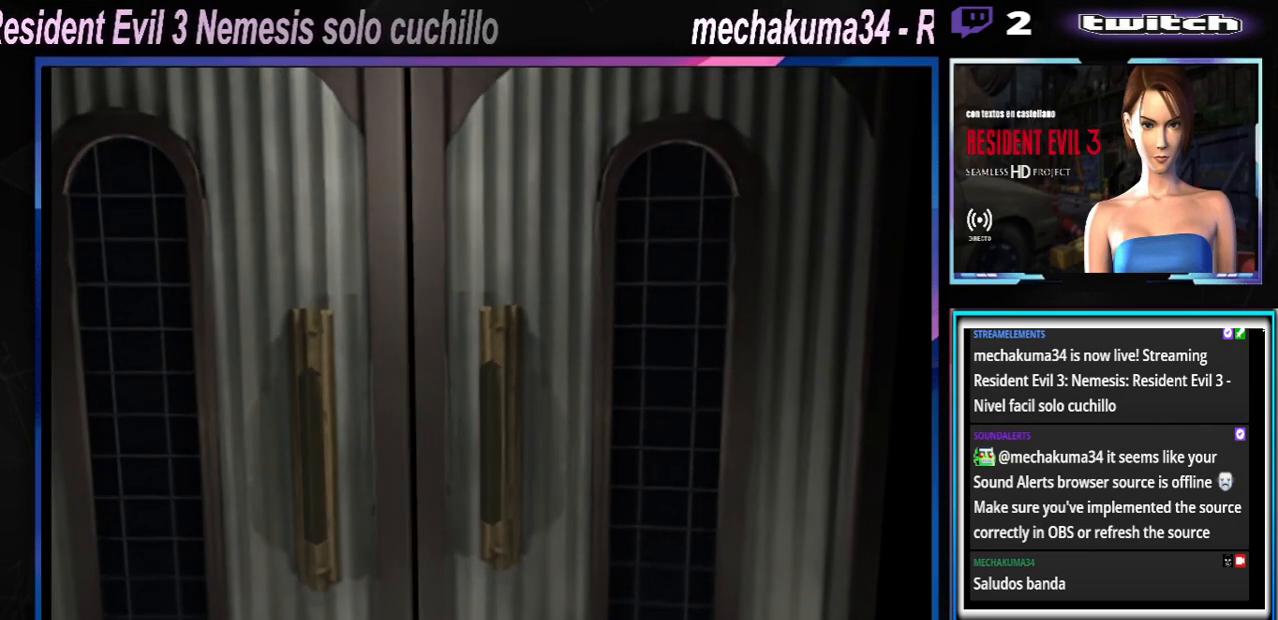
{"buttons": [], "left_stick": "center", "events": []}
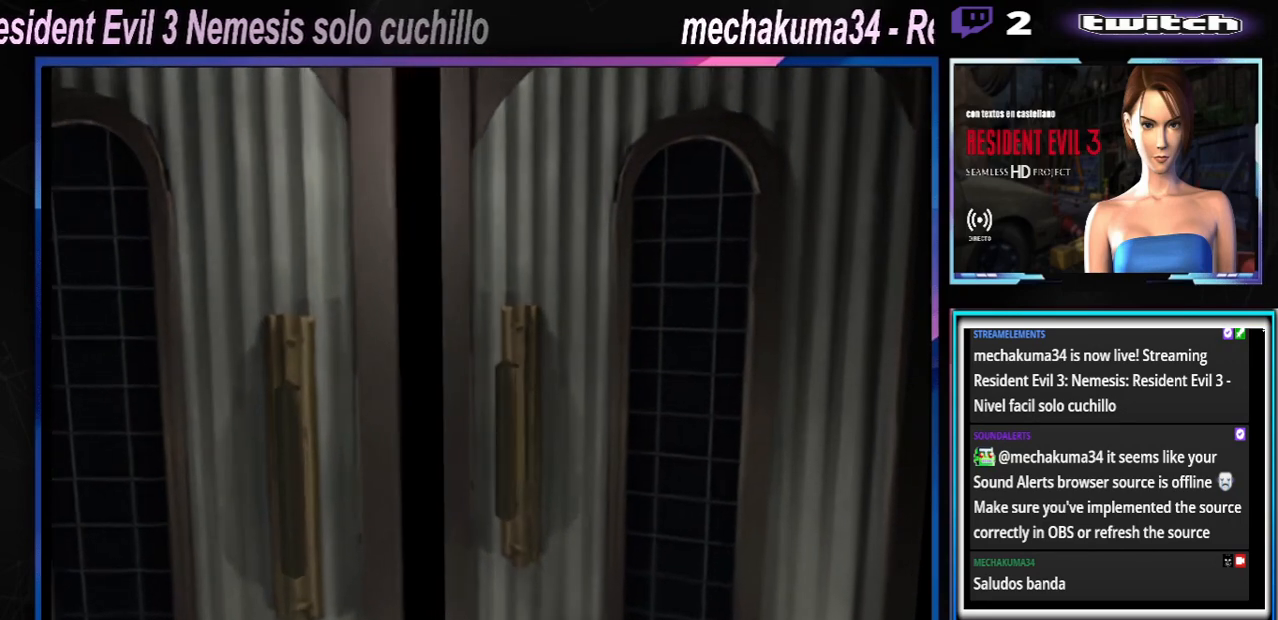
{"buttons": [], "left_stick": "center", "events": []}
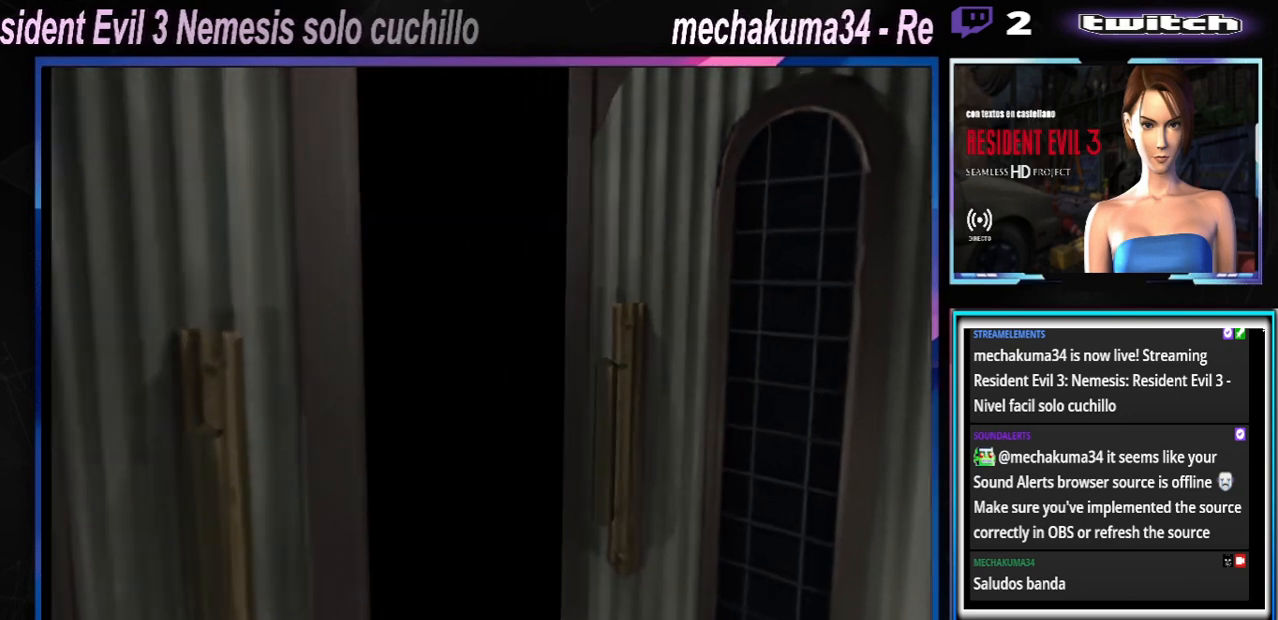
{"buttons": [], "left_stick": "center", "events": []}
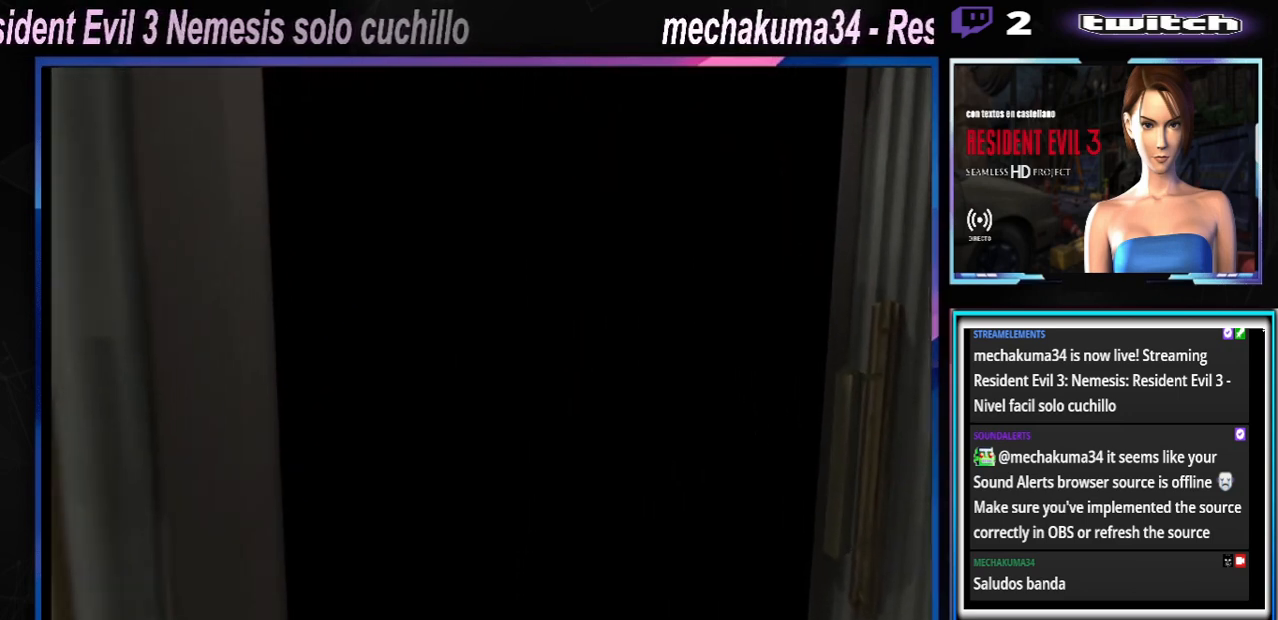
{"buttons": [], "left_stick": "center", "events": []}
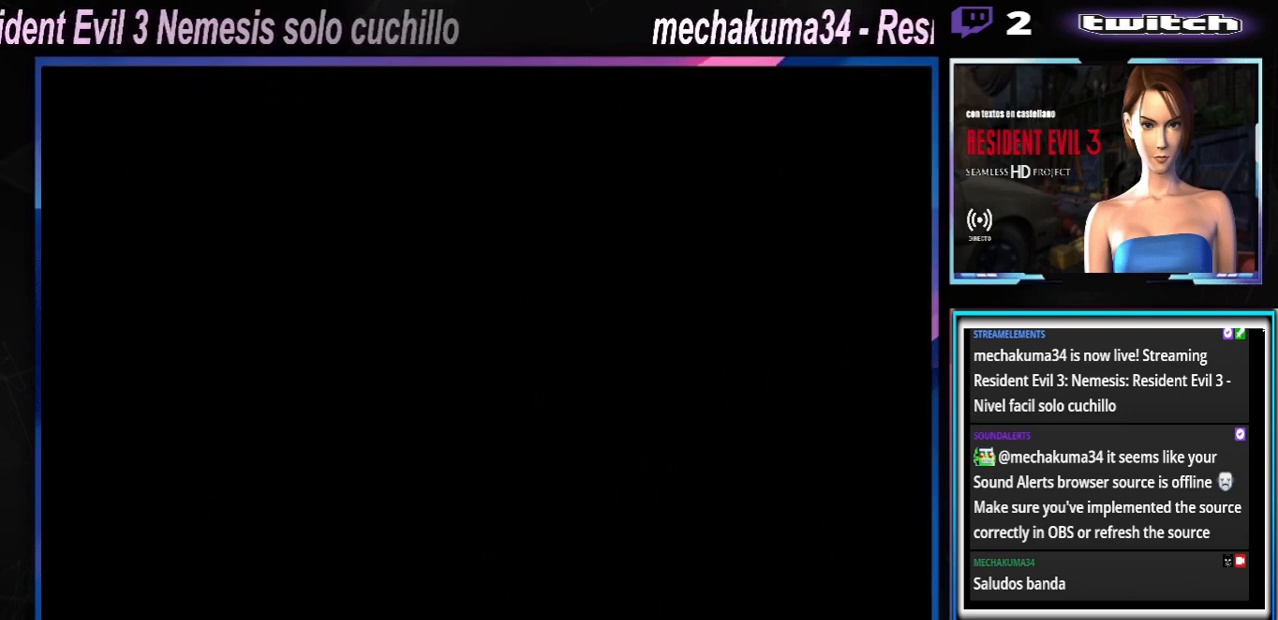
{"buttons": ["X"], "left_stick": "up", "events": [[133, "X", "down"], [133, "left_stick", "up"]]}
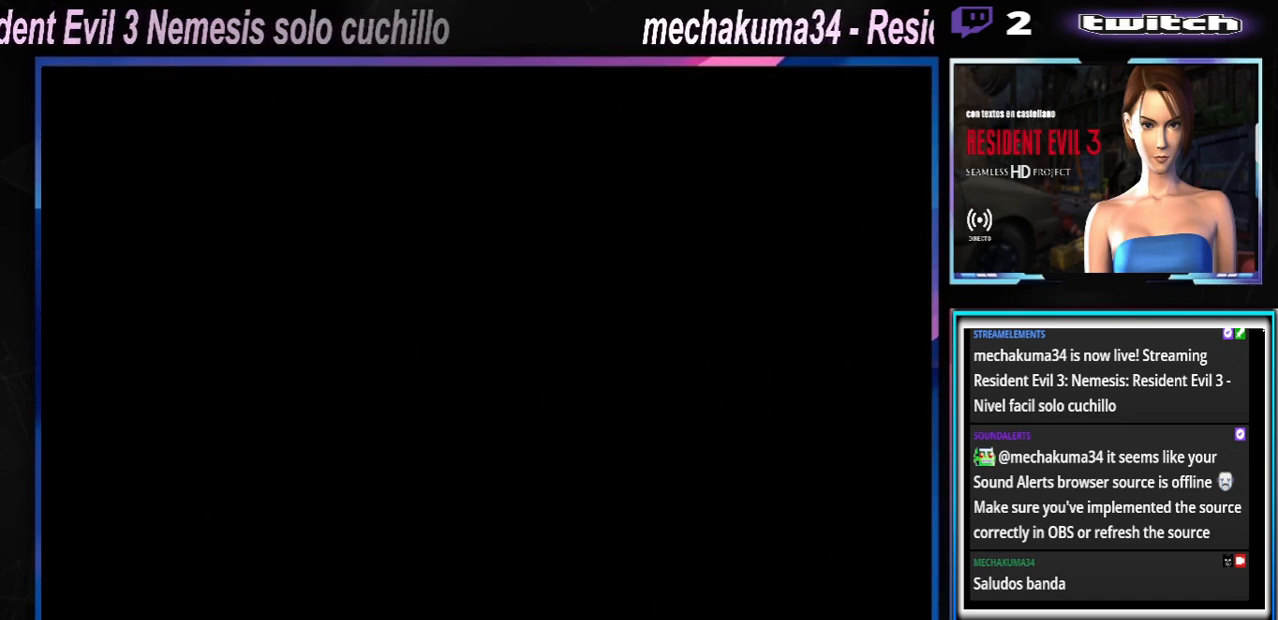
{"buttons": ["X"], "left_stick": "up", "events": []}
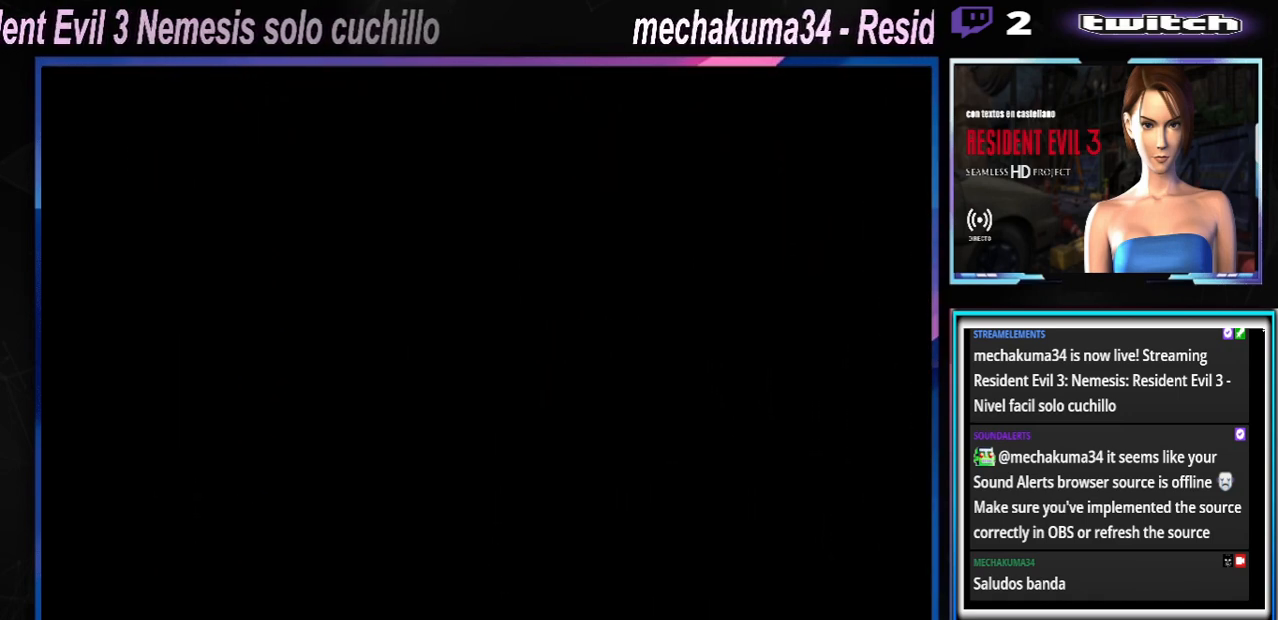
{"buttons": ["X"], "left_stick": "up", "events": []}
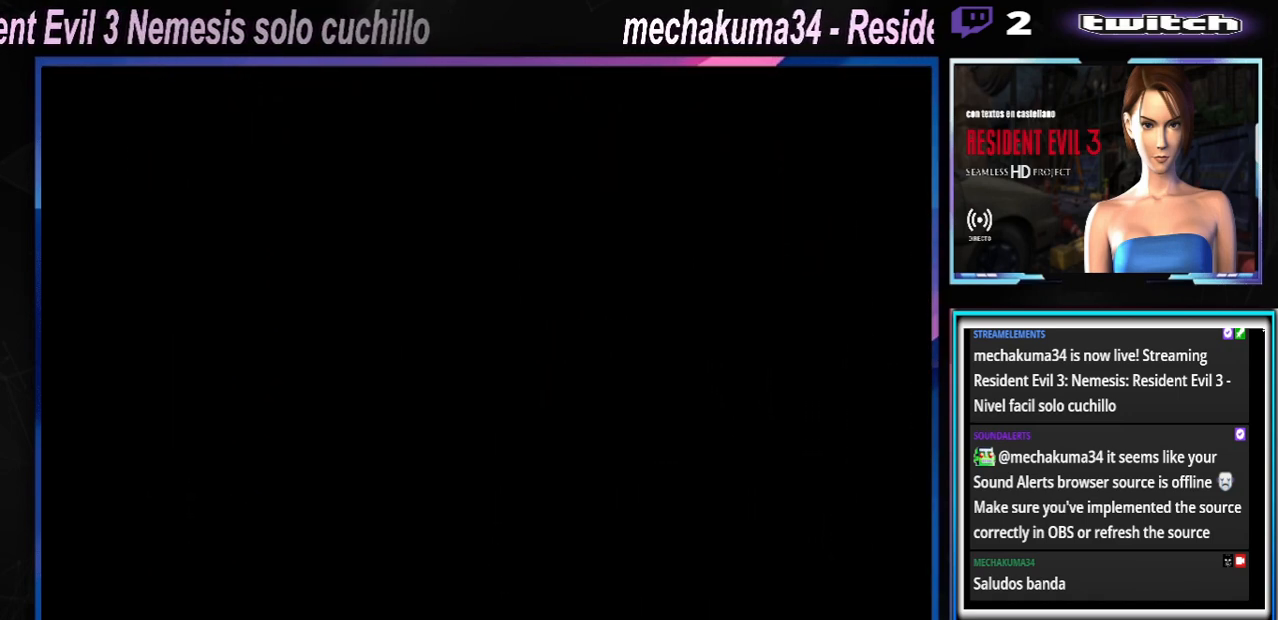
{"buttons": ["X"], "left_stick": "up", "events": []}
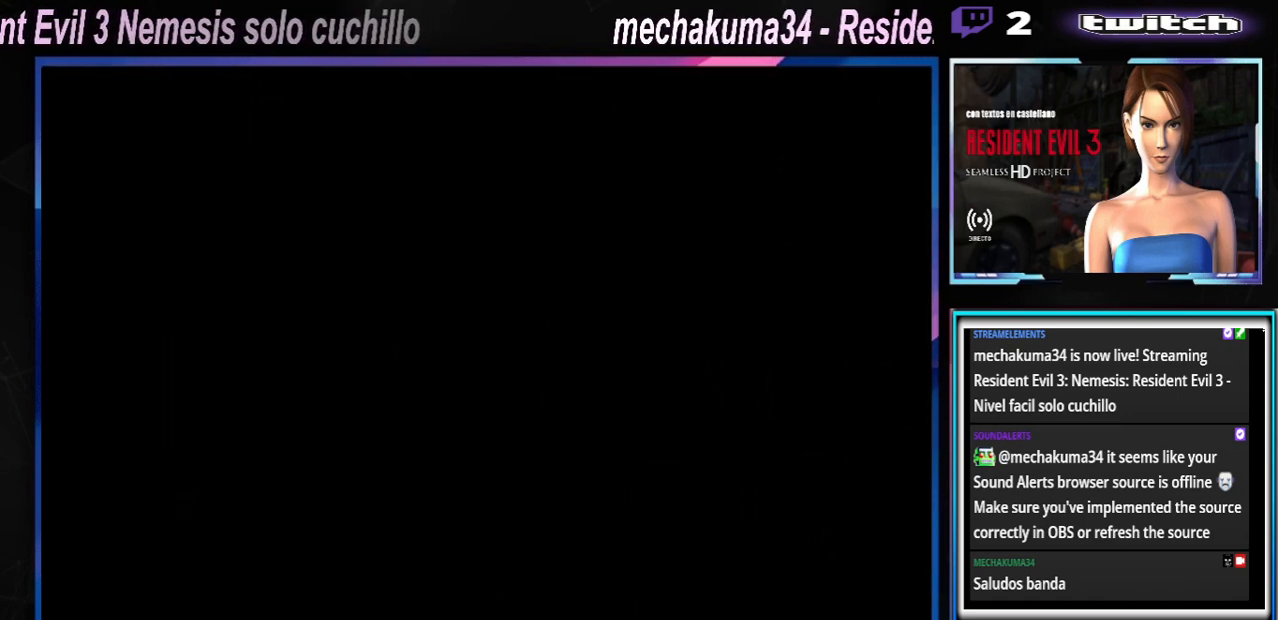
{"buttons": ["X"], "left_stick": "up", "events": []}
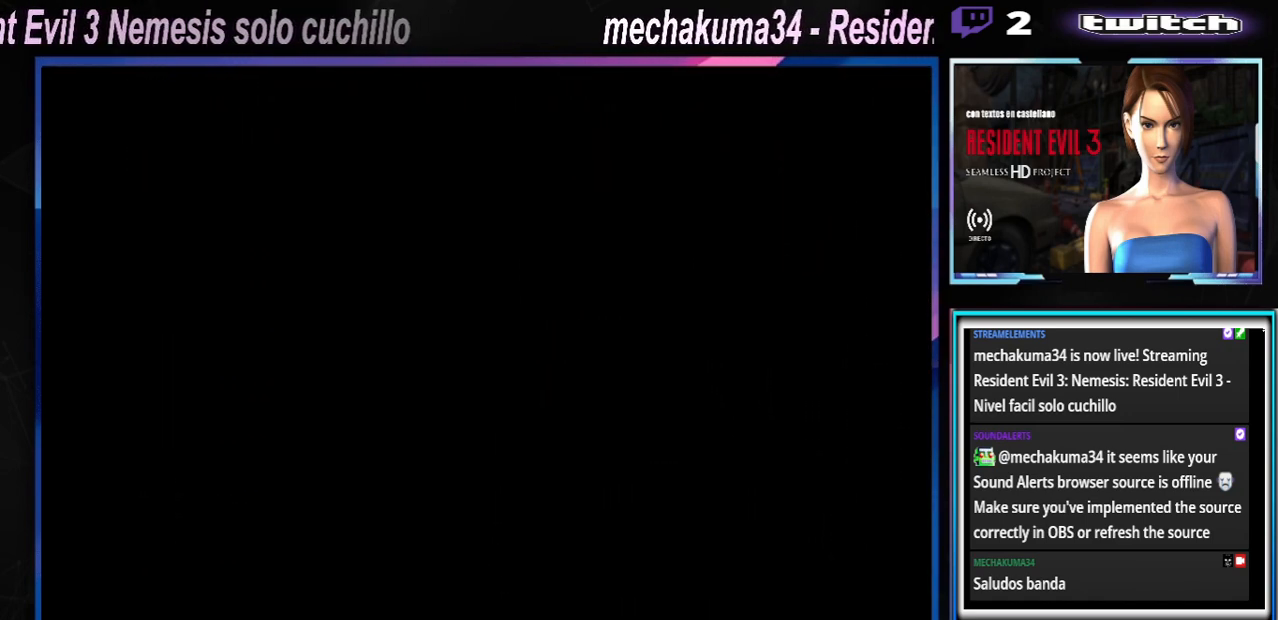
{"buttons": ["X"], "left_stick": "up", "events": []}
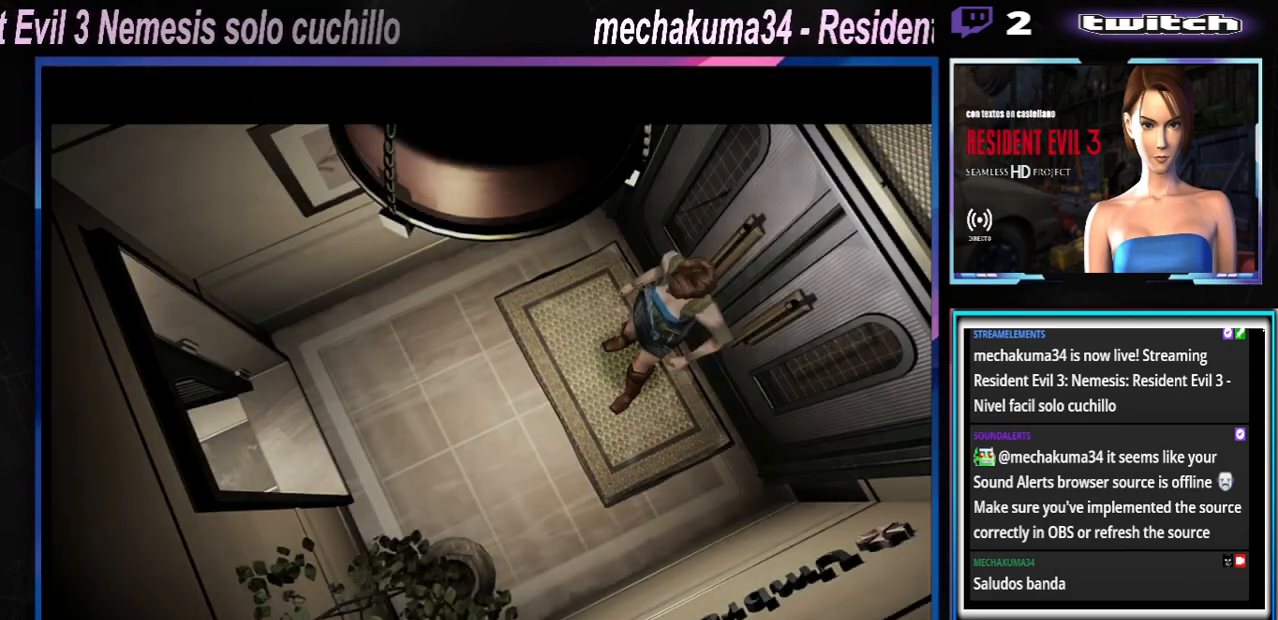
{"buttons": [], "left_stick": "up", "events": [[500, "X", "up"]]}
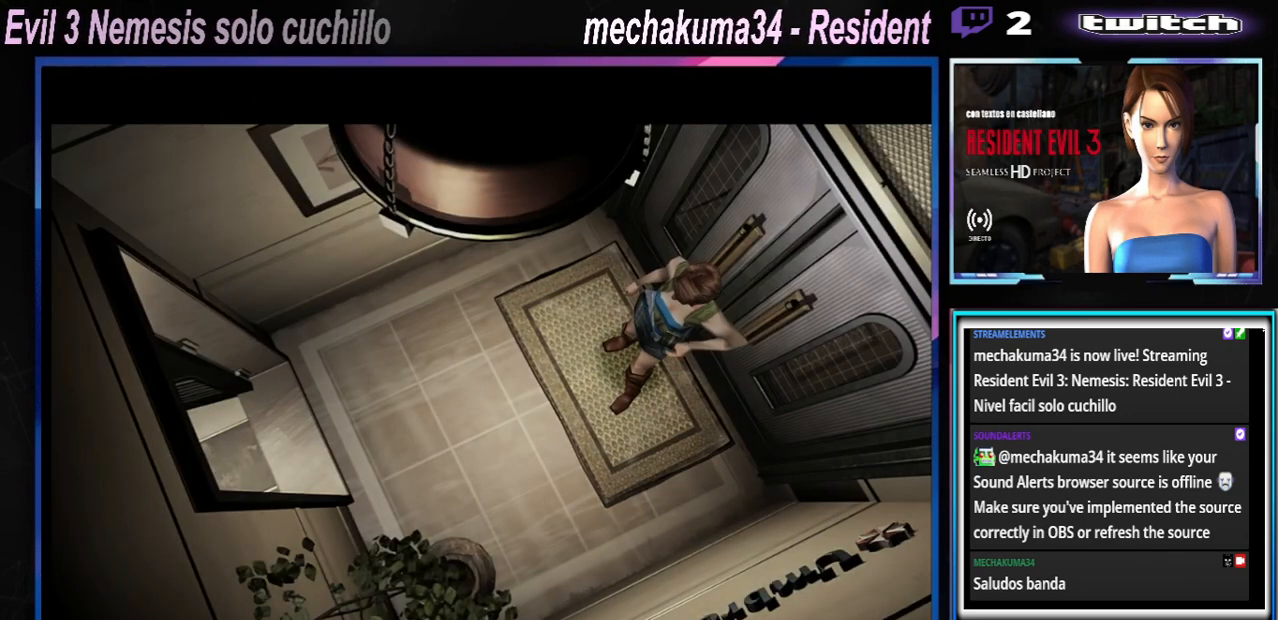
{"buttons": [], "left_stick": "center", "events": [[67, "left_stick", "center"]]}